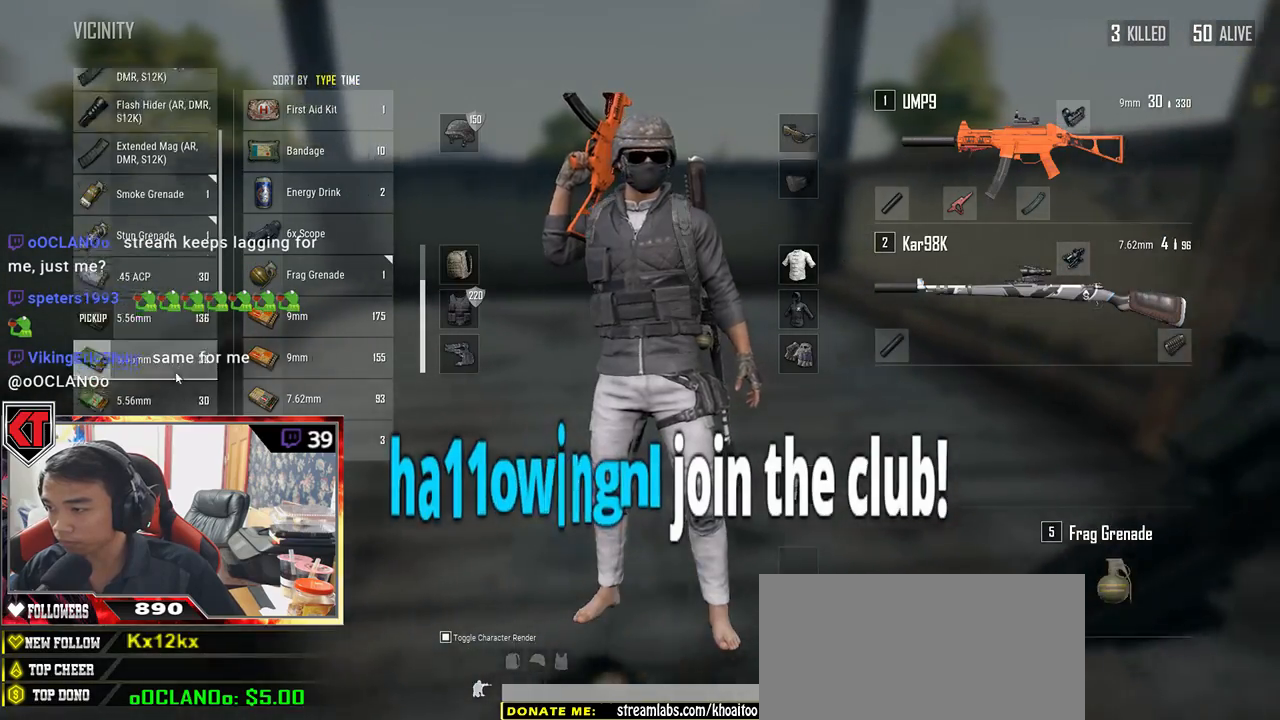
Gameplay with keyboard and mouse; each line is a JSON object with the keys and mouse buttons held at the frame after it. "events" lists presses ("down") and releases ("up") of "a", "c", "ctrl", "d", "e", "f", "q", "r", "s", "shift", "space", "tab", "v", "w", "x", "z", "mouse_left", "mouse_wheel" and "mouse_right" between this image and that frame as [ms after this image, input, new state], when the widget could be followed in between. "mouse_left", "mouse_wheel", "mouse_right" = the "left", "wheel", "right" buttons of the "mouse" list. No other keys are recorded. "wheel" means that the mouse wheel is clicked or scrolled. Mouse movement is not recorded.
{"keys": ["d", "s"], "mouse": [], "events": [[50, "s", "up"], [150, "w", "down"], [234, "a", "up"], [317, "d", "down"], [350, "w", "up"], [467, "s", "down"]]}
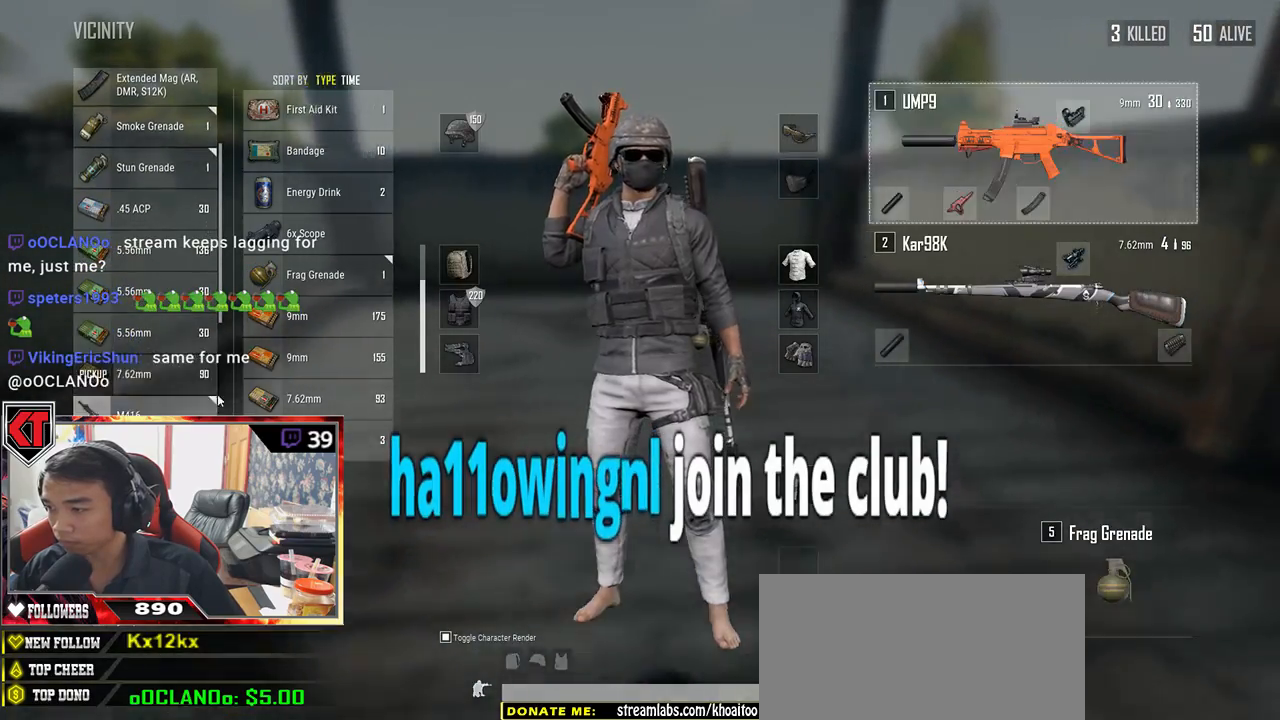
{"keys": ["d"], "mouse": [], "events": [[84, "a", "down"], [84, "d", "up"], [150, "s", "up"], [300, "w", "down"], [350, "a", "up"], [400, "d", "down"], [467, "w", "up"]]}
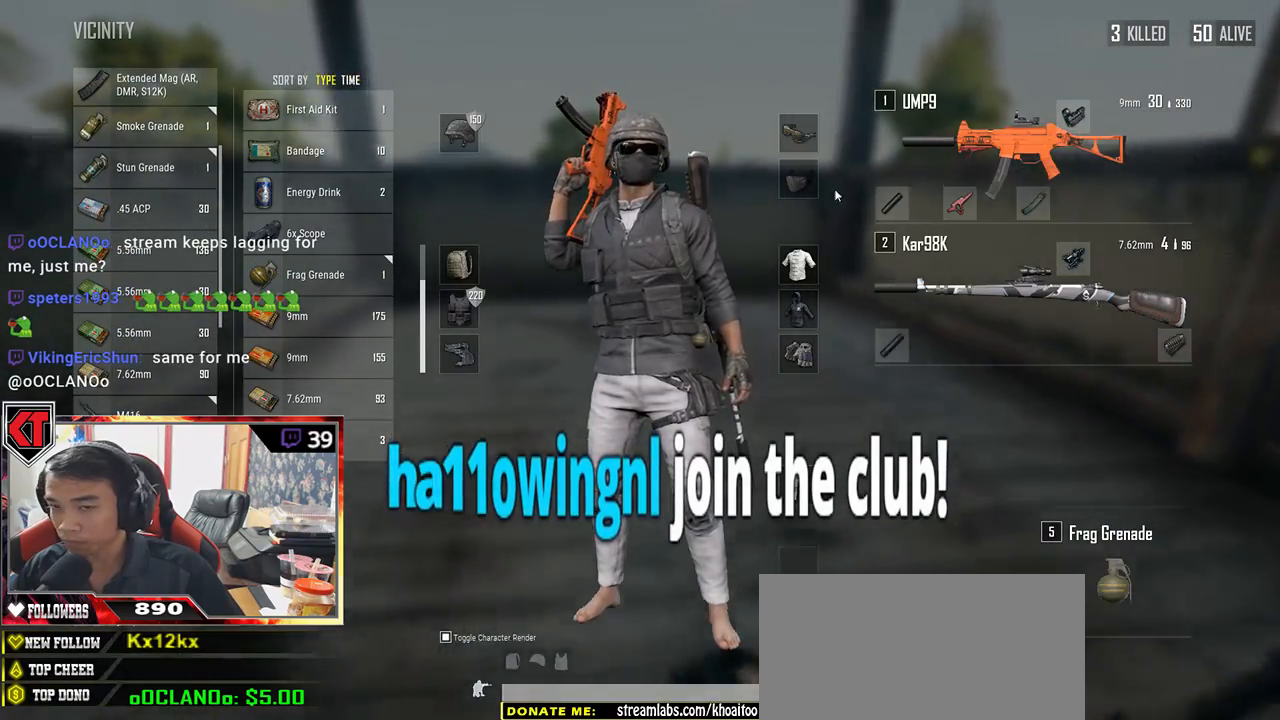
{"keys": ["w"], "mouse": [], "events": [[100, "s", "down"], [200, "a", "down"], [217, "d", "up"], [284, "s", "up"], [417, "mouse_right", "down"], [450, "w", "down"], [484, "a", "up"], [484, "mouse_right", "up"]]}
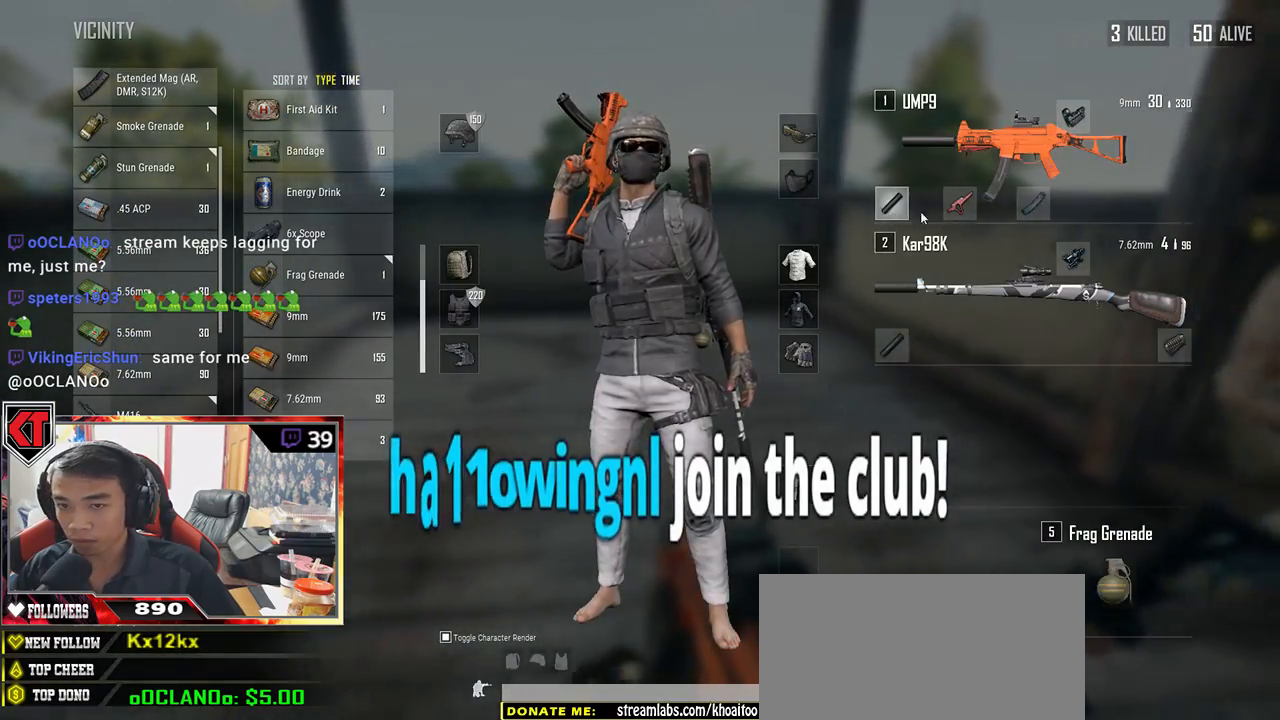
{"keys": ["a"], "mouse": [], "events": [[50, "d", "down"], [67, "w", "up"], [200, "mouse_right", "down"], [250, "a", "down"], [250, "mouse_right", "up"], [300, "d", "up"]]}
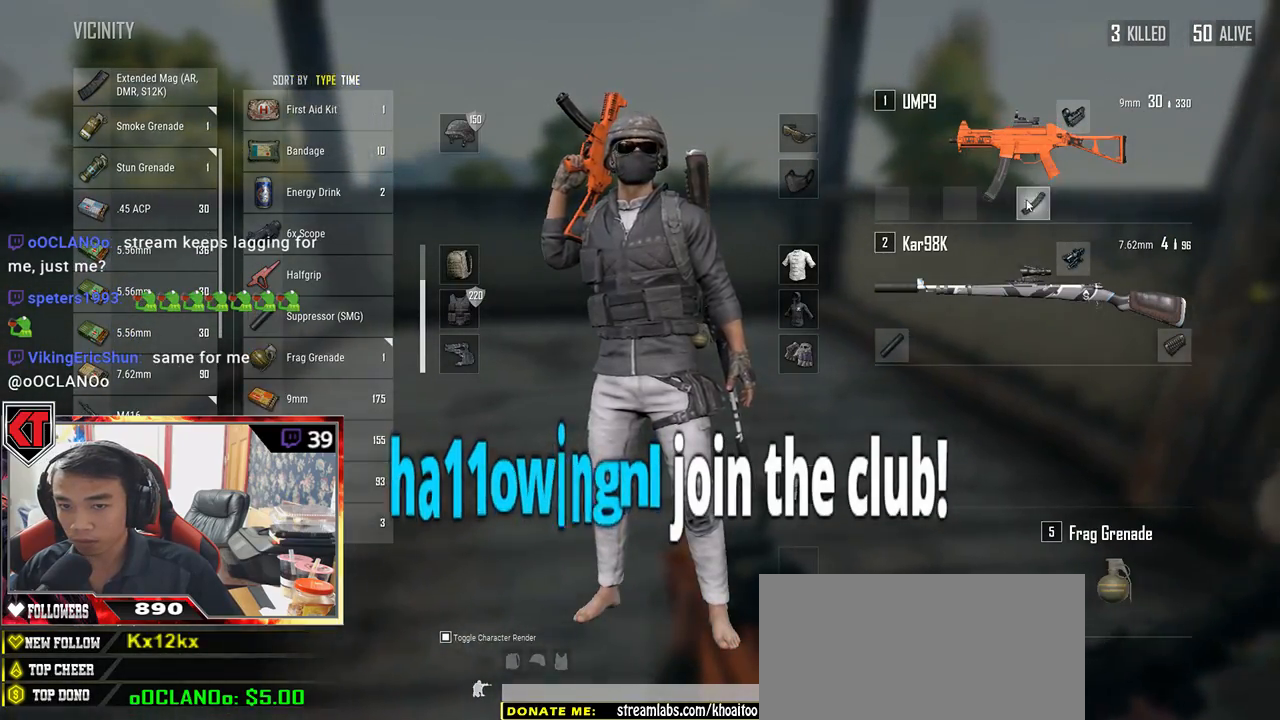
{"keys": ["a"], "mouse": [], "events": [[34, "mouse_right", "down"], [50, "d", "down"], [67, "a", "up"], [117, "mouse_right", "up"], [300, "mouse_right", "down"], [317, "a", "down"], [350, "d", "up"], [367, "mouse_right", "up"]]}
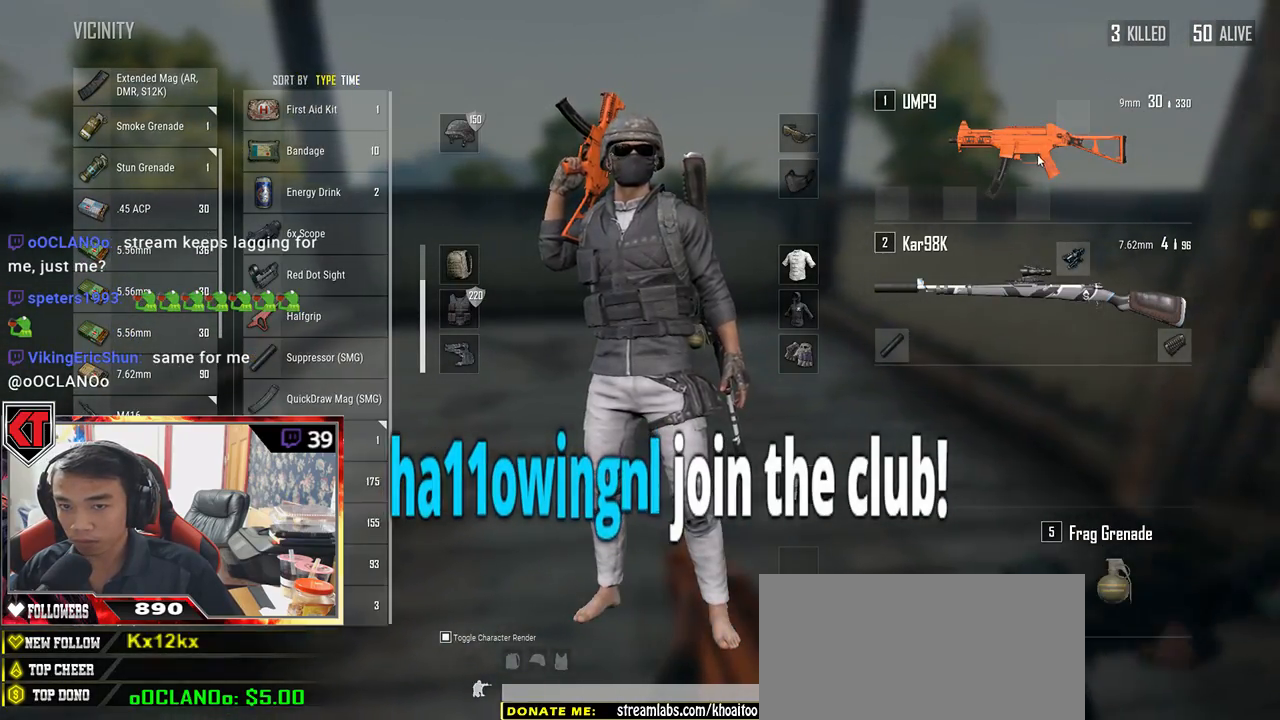
{"keys": [], "mouse": [], "events": [[67, "a", "up"], [84, "mouse_left", "down"], [117, "d", "down"], [250, "mouse_left", "up"], [284, "a", "down"], [284, "d", "up"], [434, "a", "up"]]}
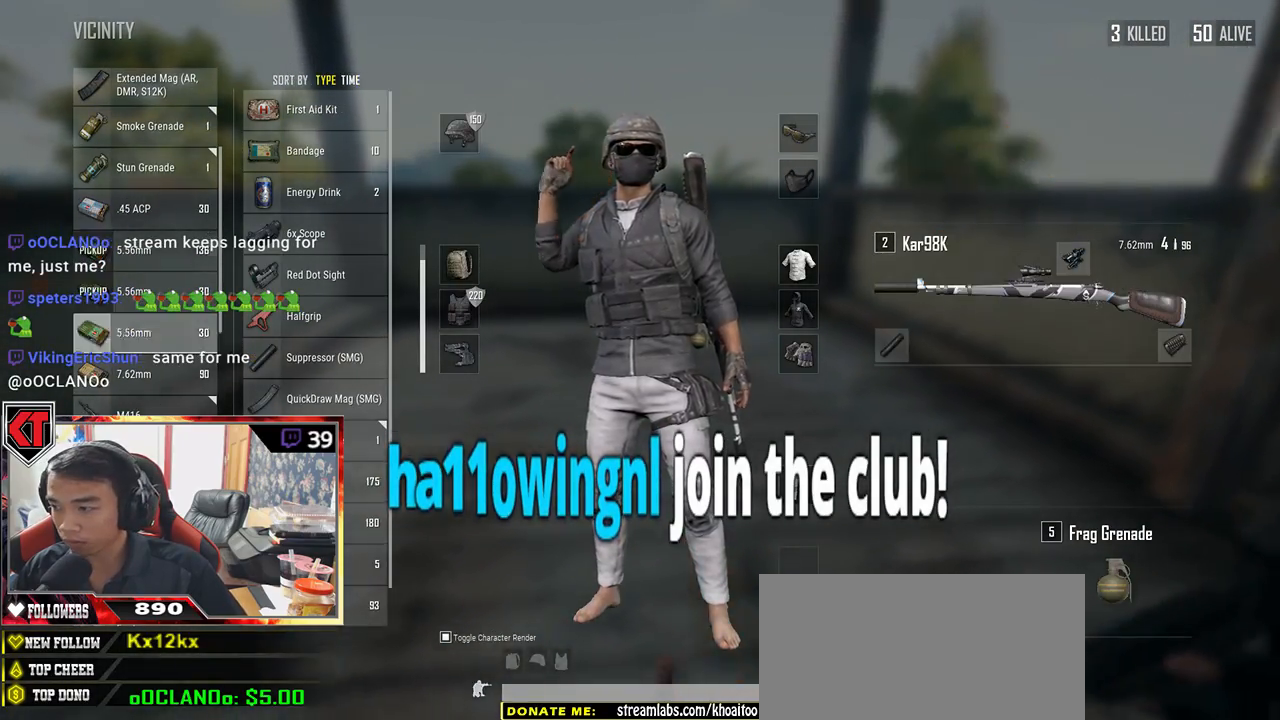
{"keys": ["a"], "mouse": [], "events": [[200, "mouse_left", "down"], [367, "mouse_left", "up"], [450, "a", "down"]]}
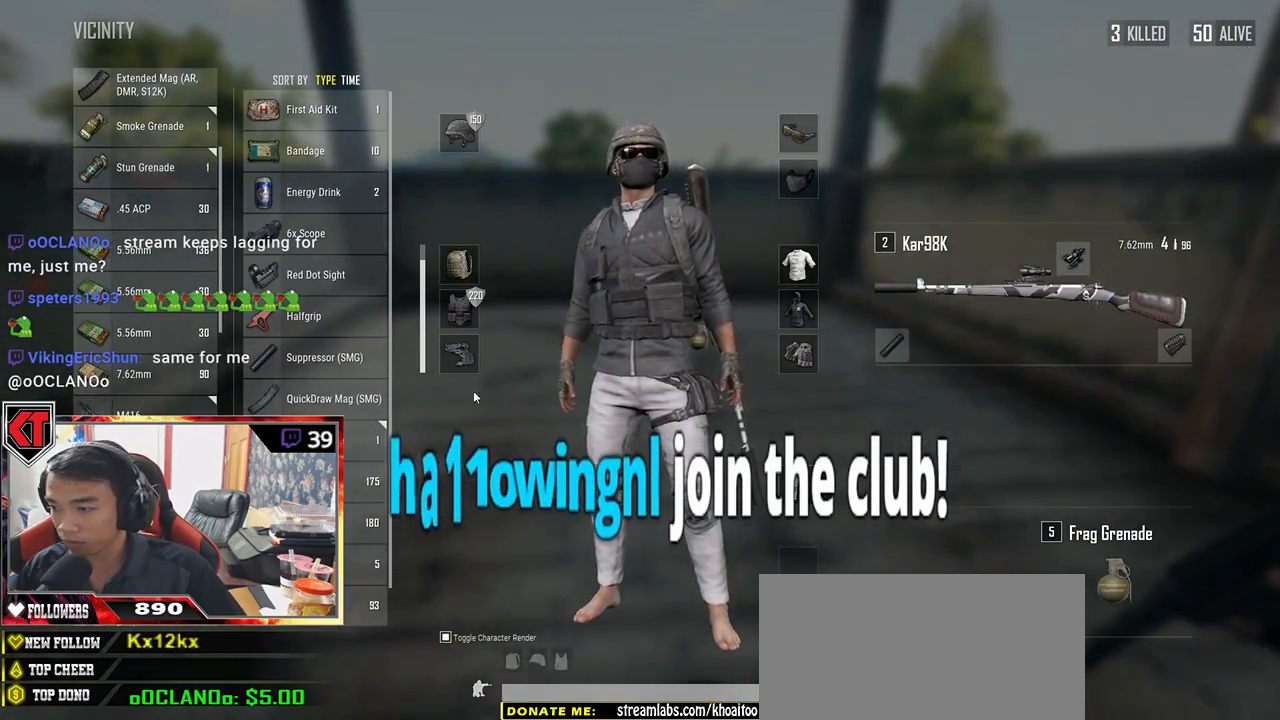
{"keys": ["d"], "mouse": [], "events": [[17, "d", "down"], [34, "a", "up"], [217, "a", "down"], [217, "d", "up"], [267, "mouse_left", "down"], [384, "a", "up"], [384, "d", "down"], [384, "mouse_left", "up"]]}
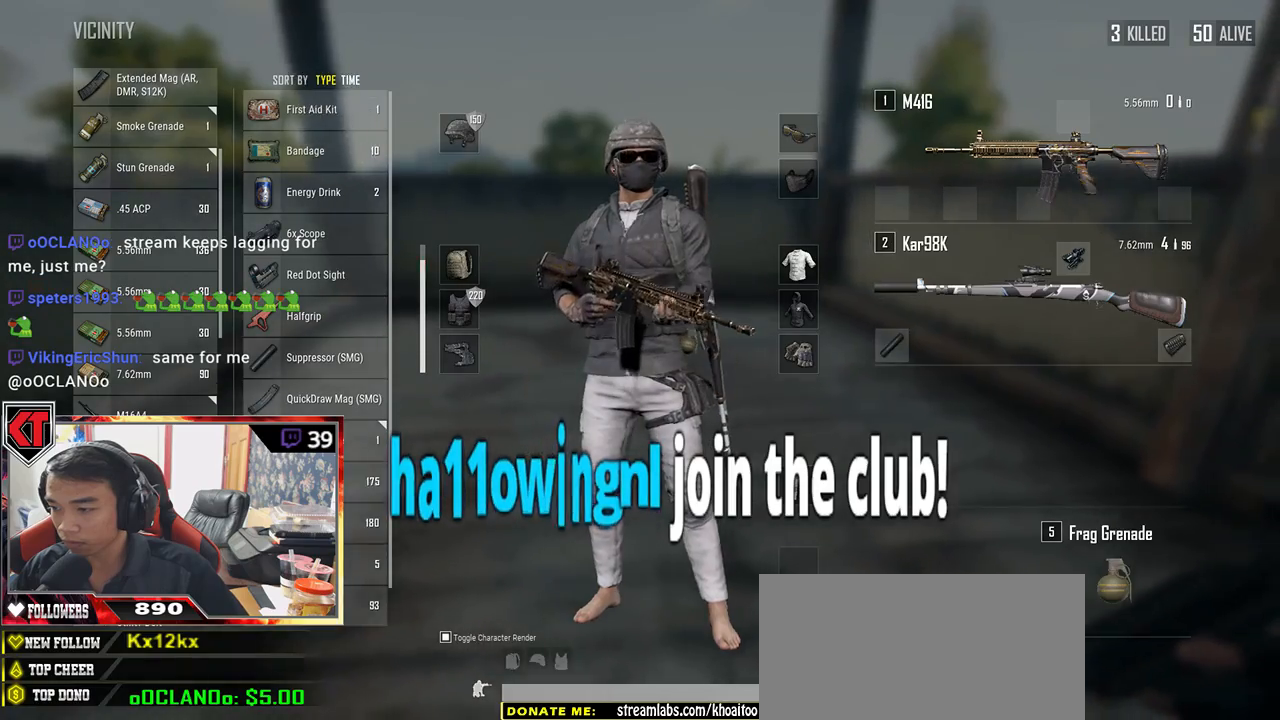
{"keys": ["d"], "mouse": [], "events": [[67, "mouse_left", "down"], [134, "a", "down"], [134, "d", "up"], [167, "mouse_left", "up"], [350, "a", "up"], [350, "d", "down"], [384, "mouse_left", "down"], [484, "mouse_left", "up"]]}
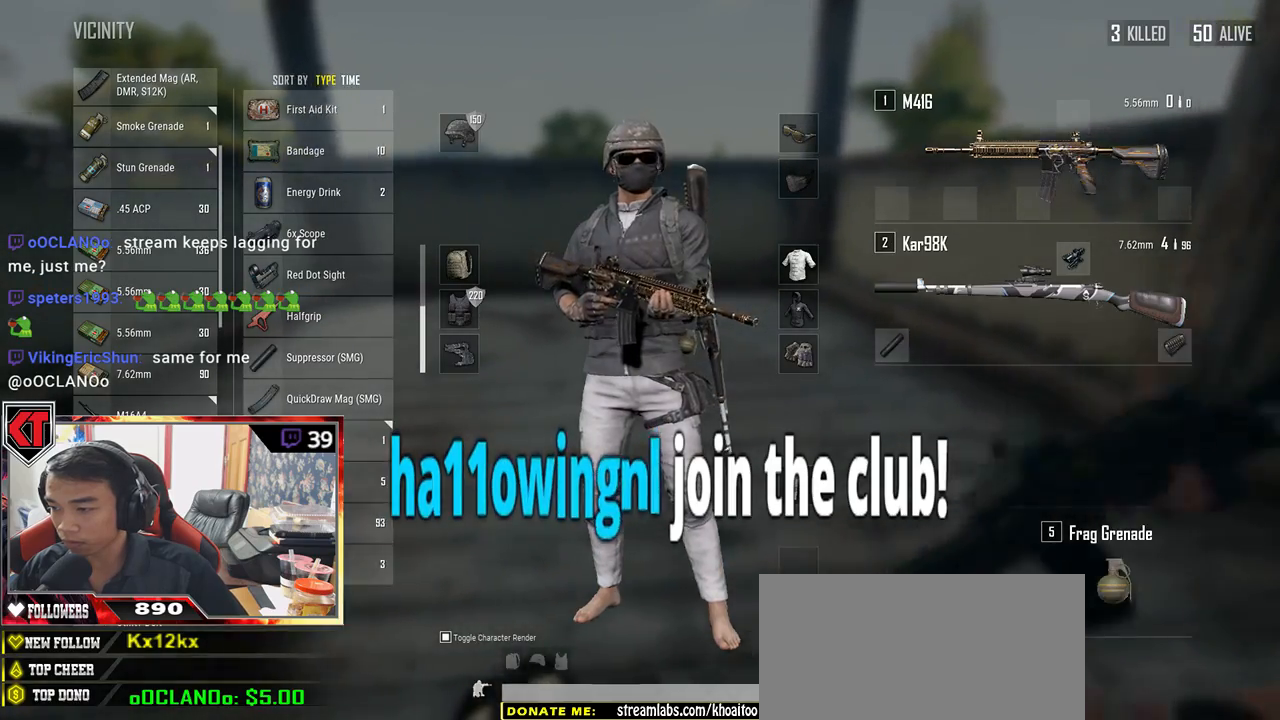
{"keys": ["d"], "mouse": [], "events": [[34, "d", "up"], [50, "a", "down"], [334, "a", "up"], [384, "d", "down"]]}
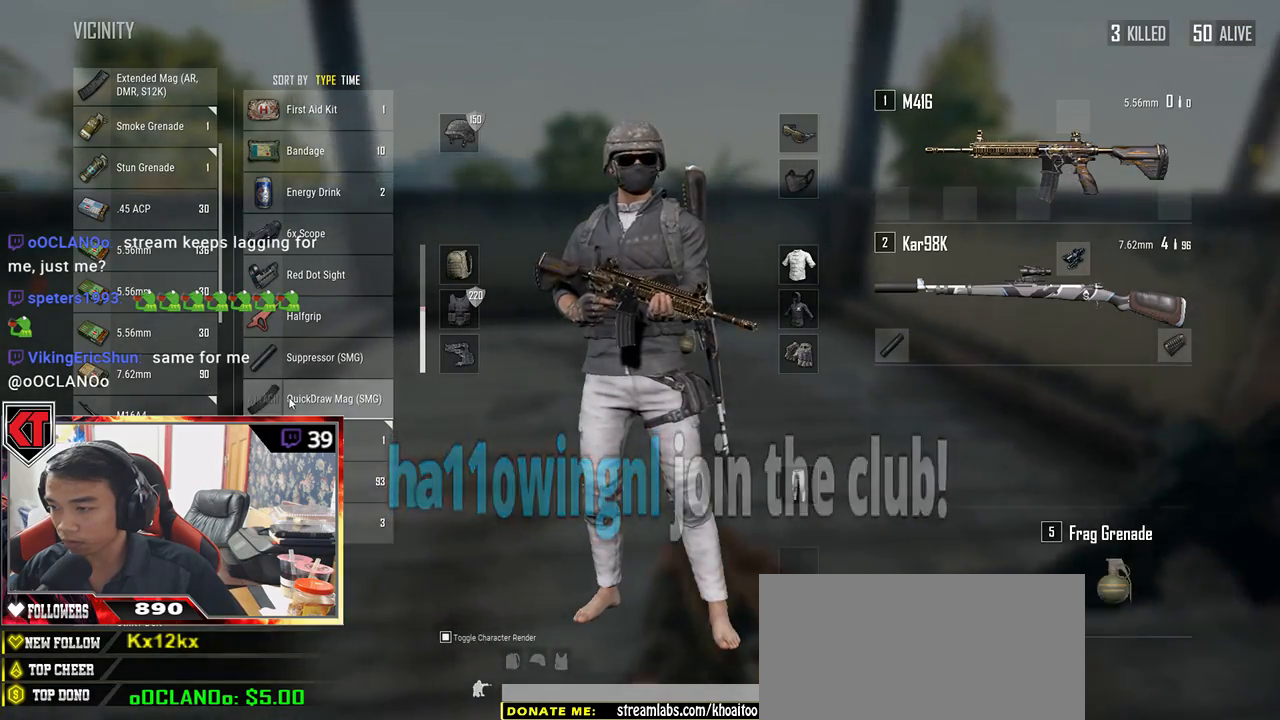
{"keys": [], "mouse": [], "events": [[167, "d", "up"], [234, "a", "down"], [234, "mouse_left", "down"], [367, "mouse_left", "up"], [467, "a", "up"]]}
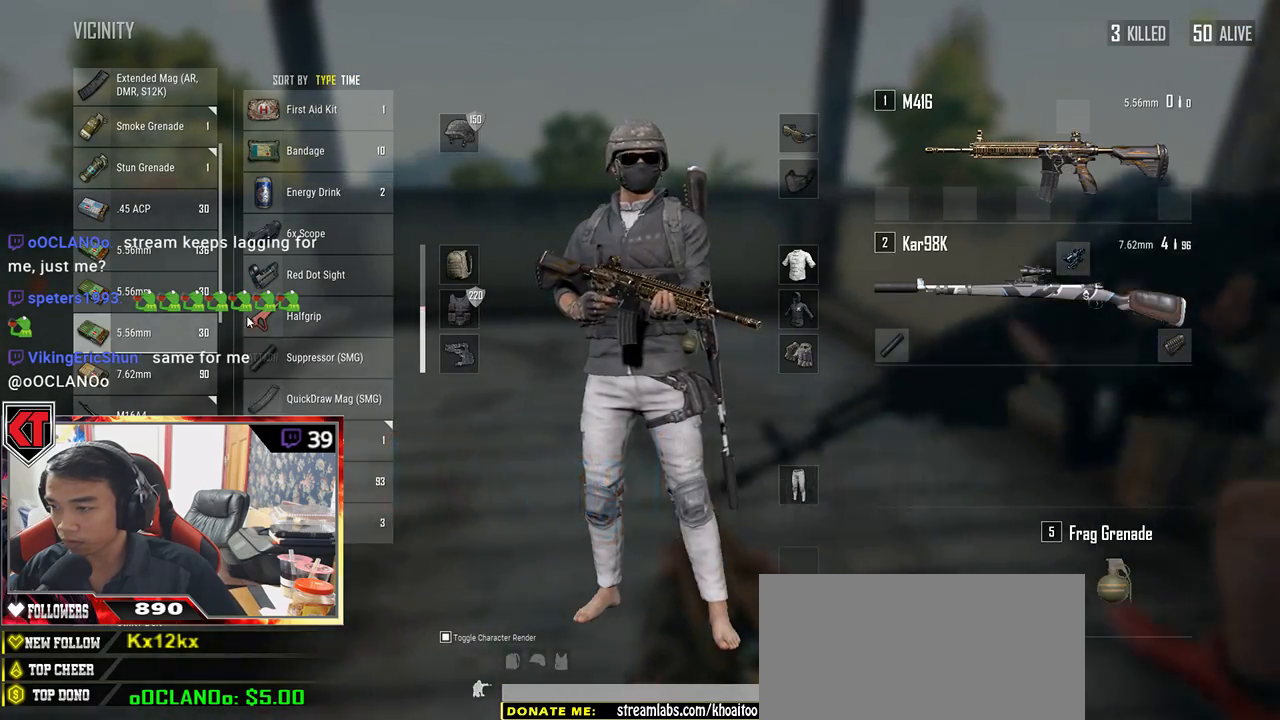
{"keys": [], "mouse": ["right"], "events": [[17, "d", "down"], [217, "d", "up"], [467, "mouse_right", "down"]]}
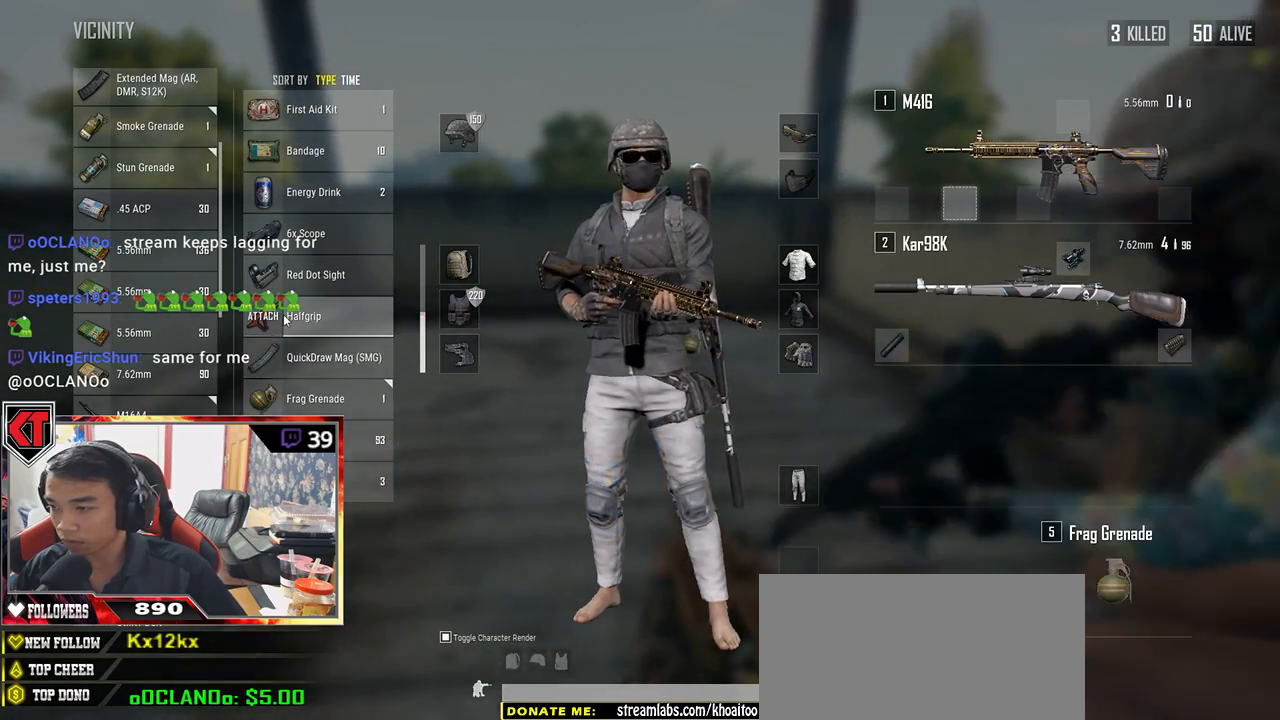
{"keys": ["d"], "mouse": [], "events": [[67, "a", "down"], [67, "mouse_right", "up"], [217, "a", "up"], [367, "d", "down"], [367, "mouse_left", "down"], [467, "mouse_left", "up"]]}
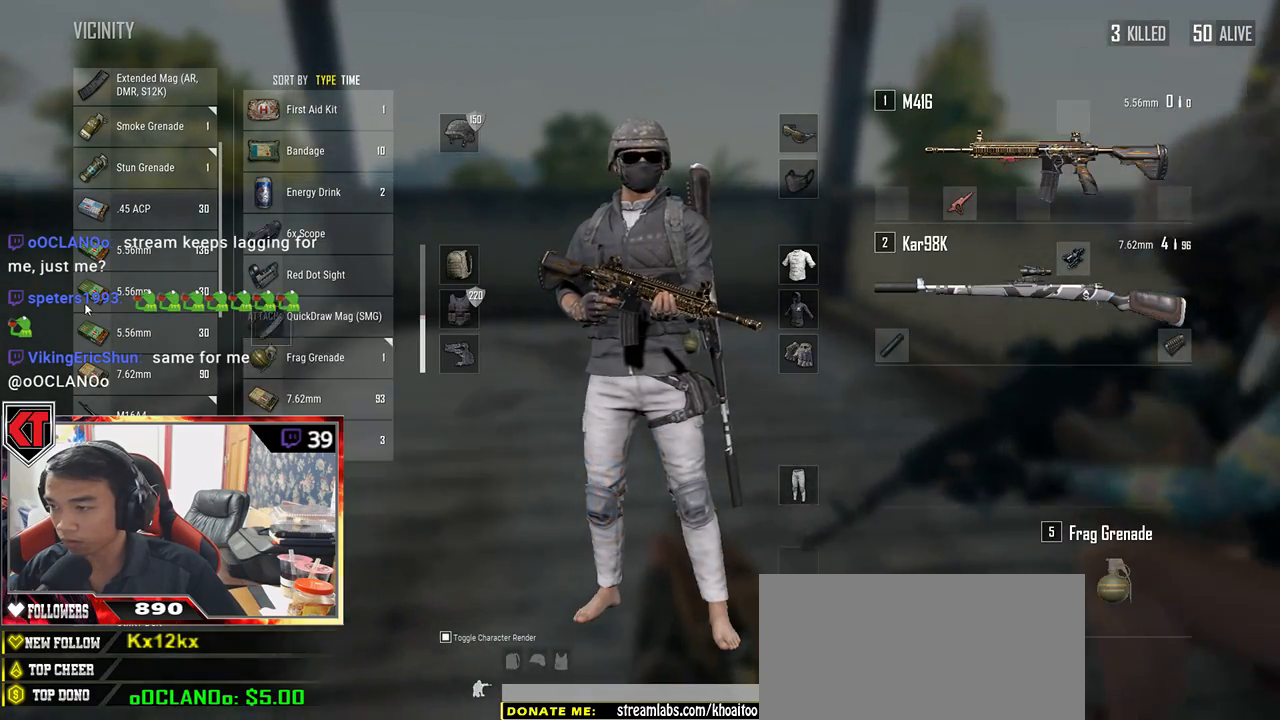
{"keys": [], "mouse": [], "events": [[17, "a", "down"], [17, "d", "up"], [217, "a", "up"], [217, "d", "down"], [267, "mouse_left", "down"], [417, "mouse_left", "up"], [467, "d", "up"]]}
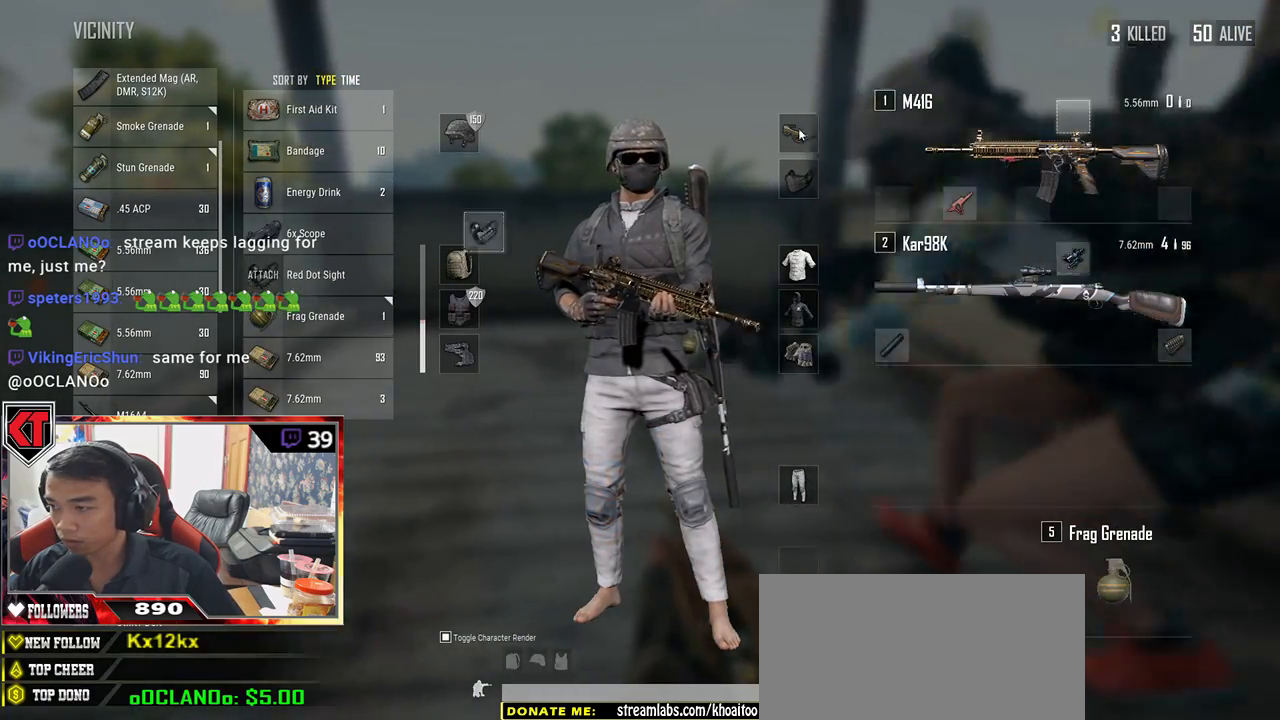
{"keys": ["a"], "mouse": [], "events": [[17, "a", "down"], [167, "a", "up"], [217, "d", "down"], [367, "mouse_left", "down"], [417, "d", "up"], [434, "a", "down"], [467, "mouse_left", "up"]]}
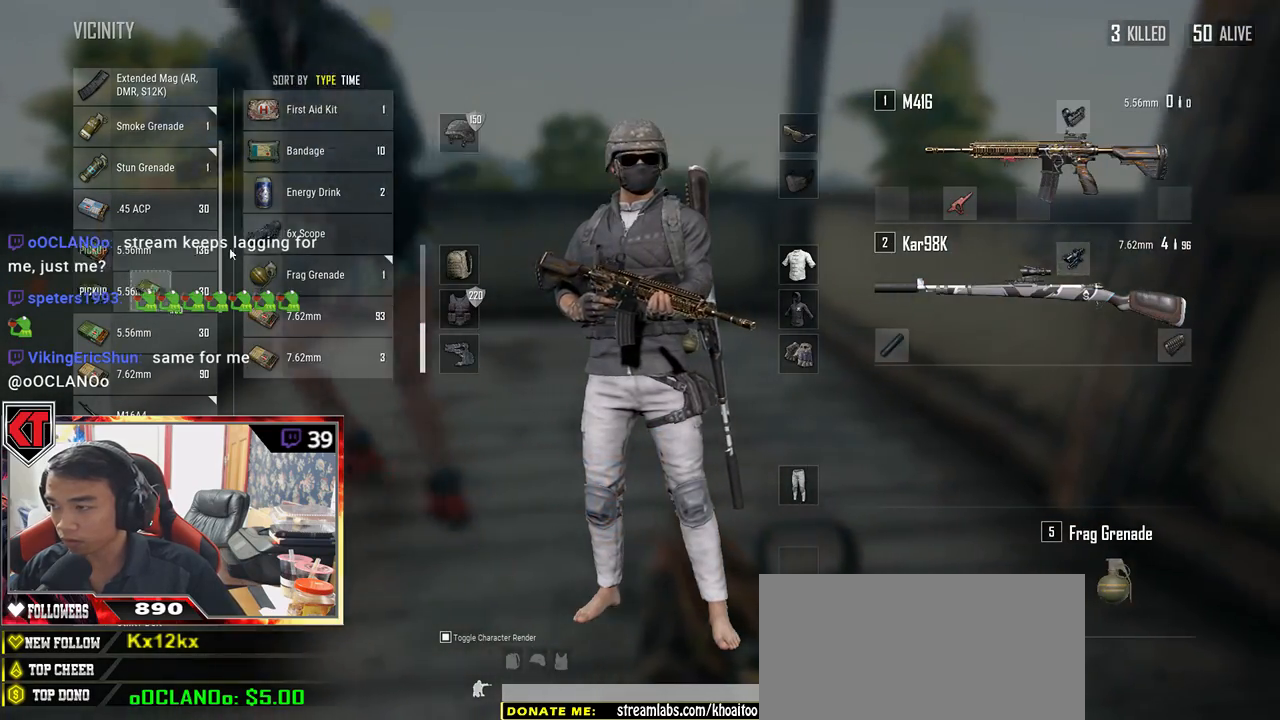
{"keys": [], "mouse": [], "events": [[84, "mouse_left", "down"], [150, "a", "up"], [150, "d", "down"], [184, "mouse_left", "up"], [334, "a", "down"], [334, "d", "up"], [334, "mouse_left", "down"], [384, "mouse_left", "up"], [484, "a", "up"]]}
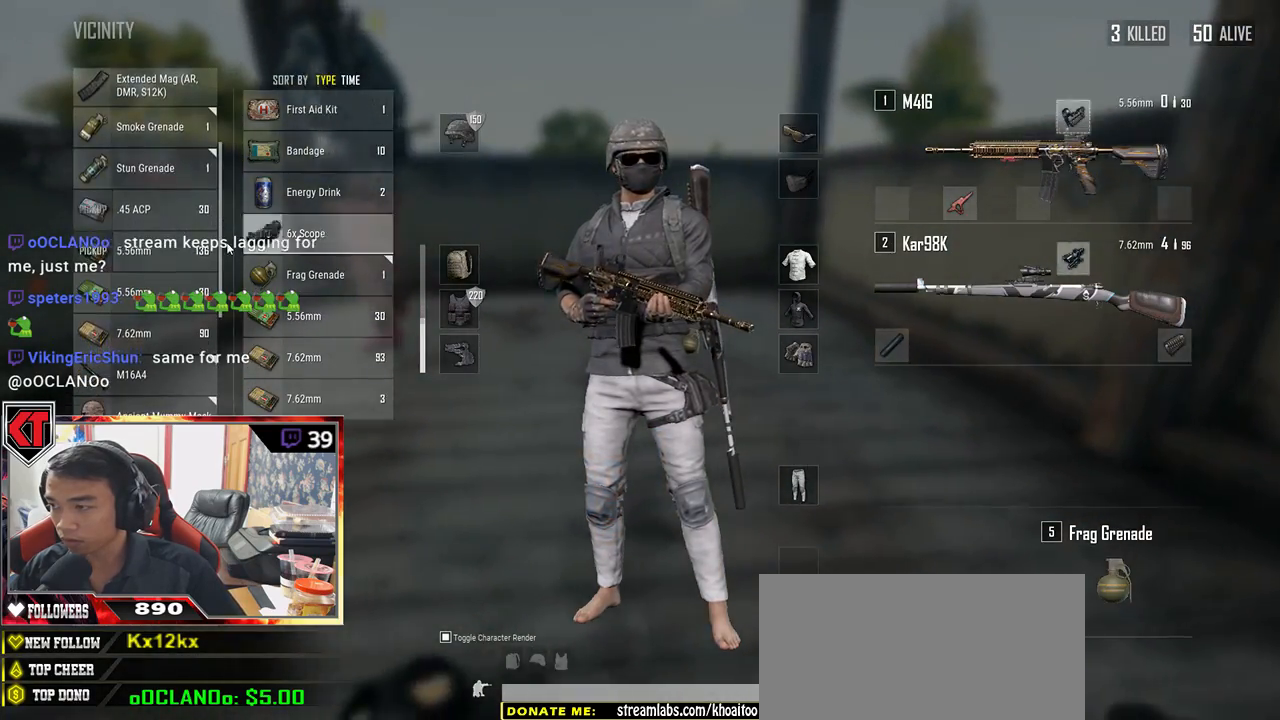
{"keys": [], "mouse": ["right"], "events": [[500, "mouse_right", "down"]]}
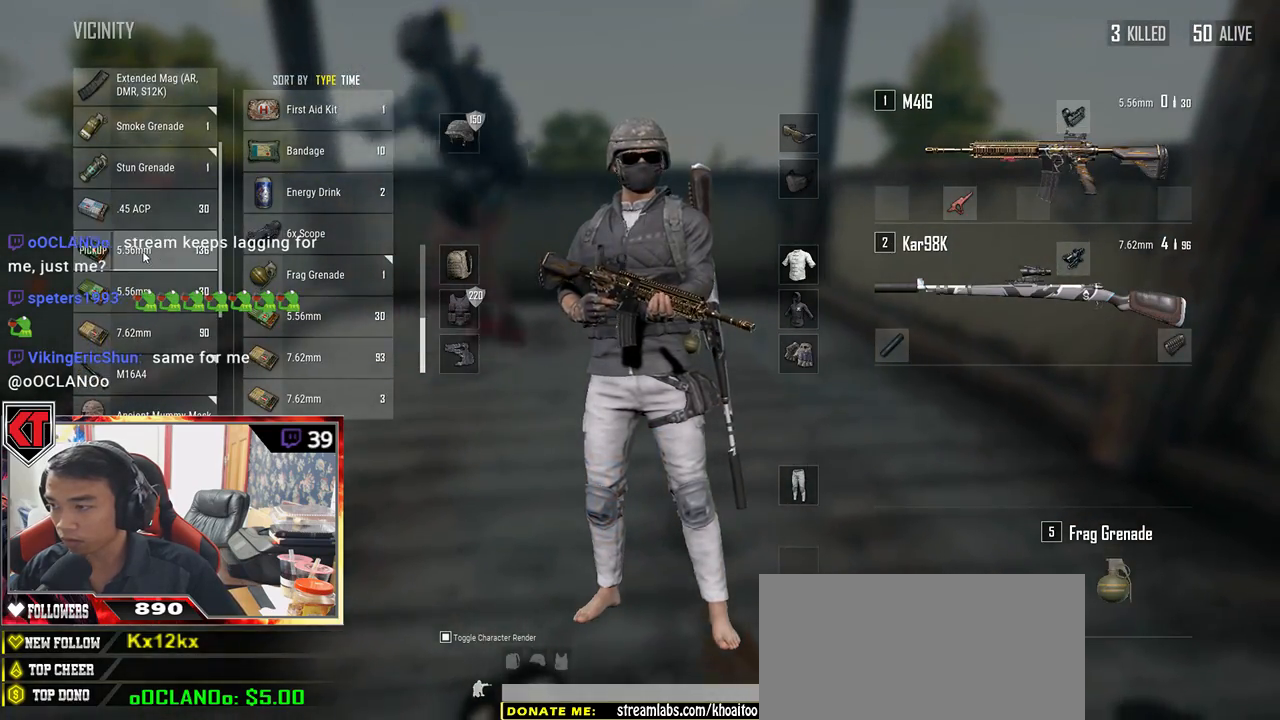
{"keys": [], "mouse": ["right"], "events": [[84, "mouse_right", "up"], [467, "mouse_right", "down"]]}
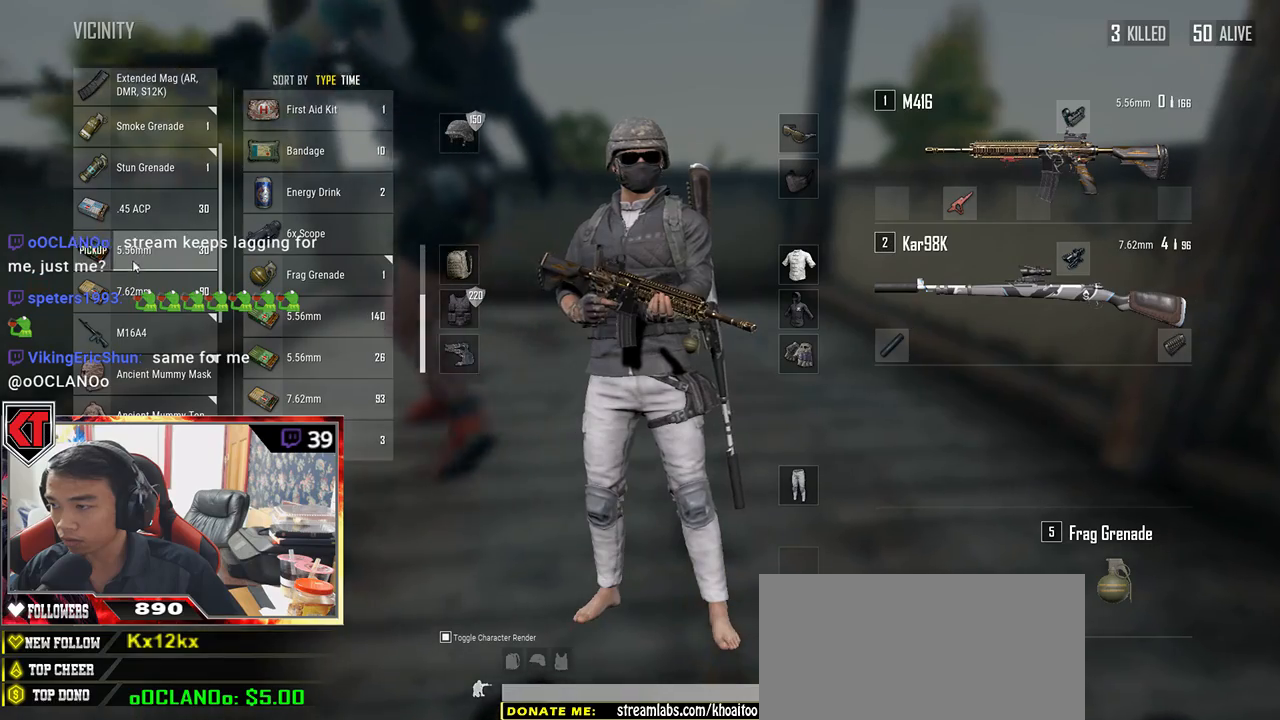
{"keys": ["a", "r"], "mouse": [], "events": [[17, "mouse_right", "up"], [334, "r", "down"], [417, "r", "up"], [450, "a", "down"], [467, "r", "down"]]}
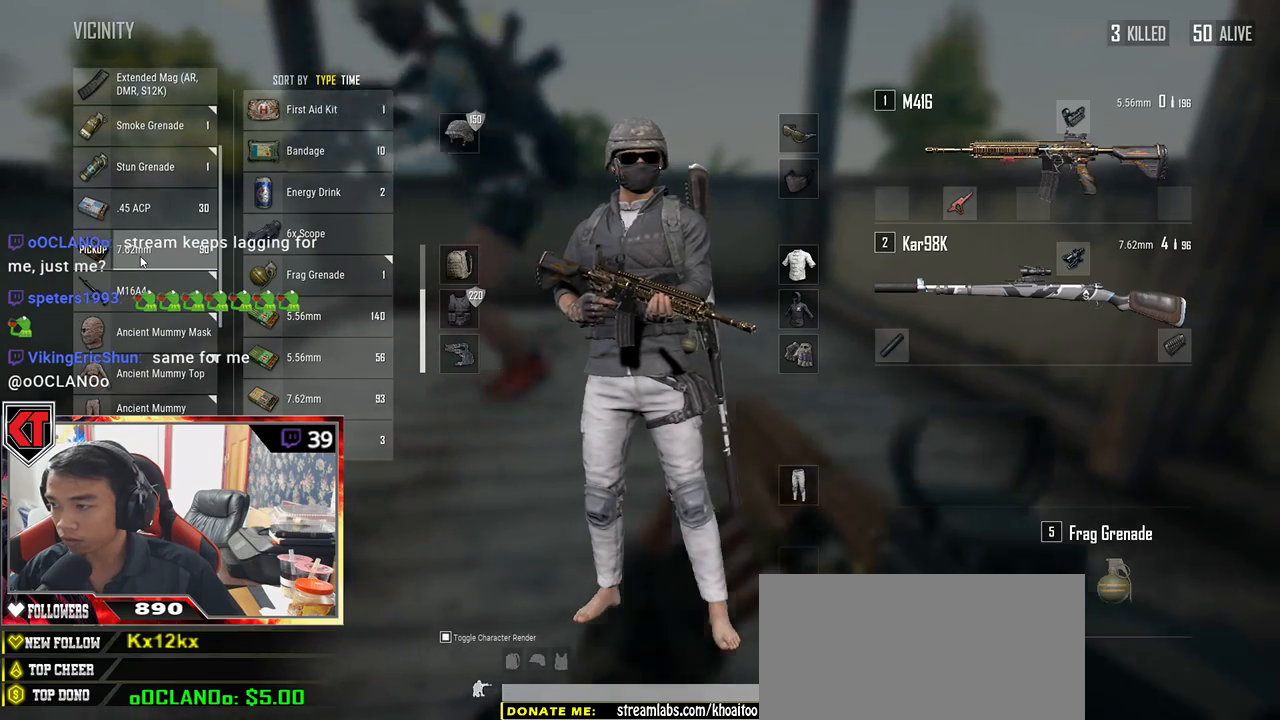
{"keys": ["d", "w"], "mouse": [], "events": [[50, "r", "up"], [200, "s", "down"], [267, "a", "up"], [317, "d", "down"], [367, "s", "up"], [484, "w", "down"]]}
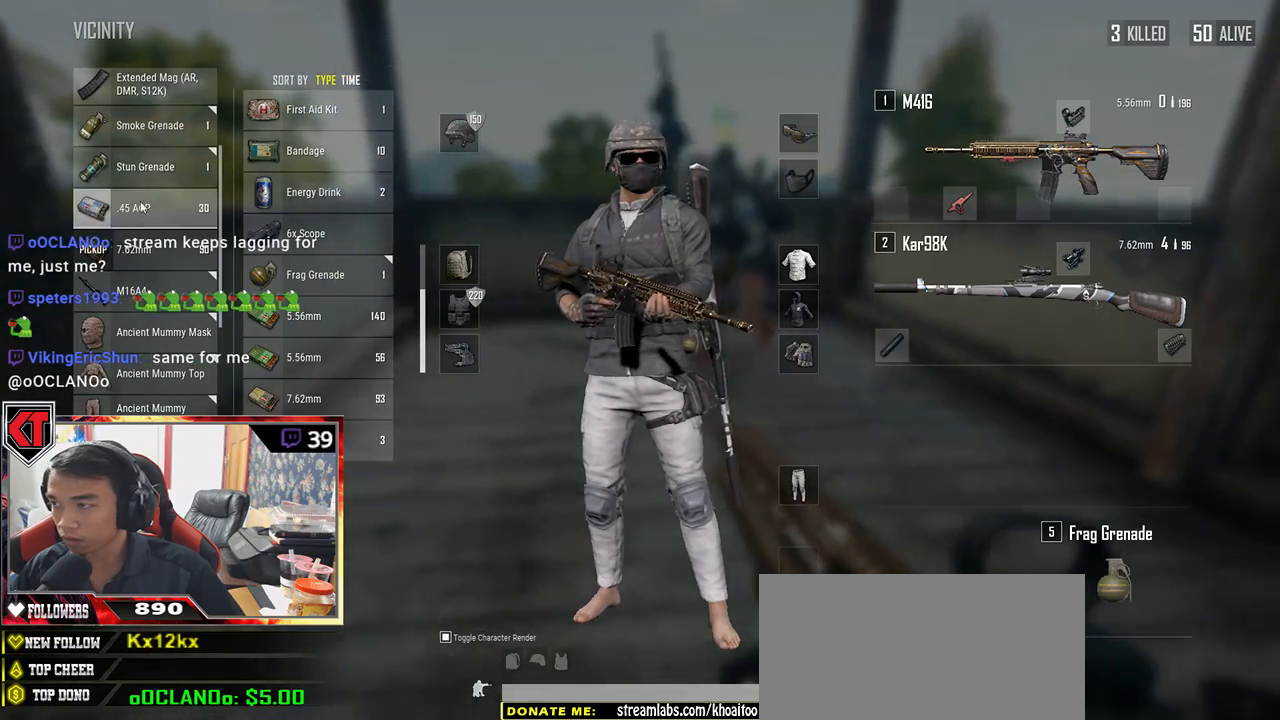
{"keys": ["d", "s"], "mouse": [], "events": [[117, "a", "down"], [117, "d", "up"], [150, "w", "up"], [384, "s", "down"], [417, "a", "up"], [467, "d", "down"]]}
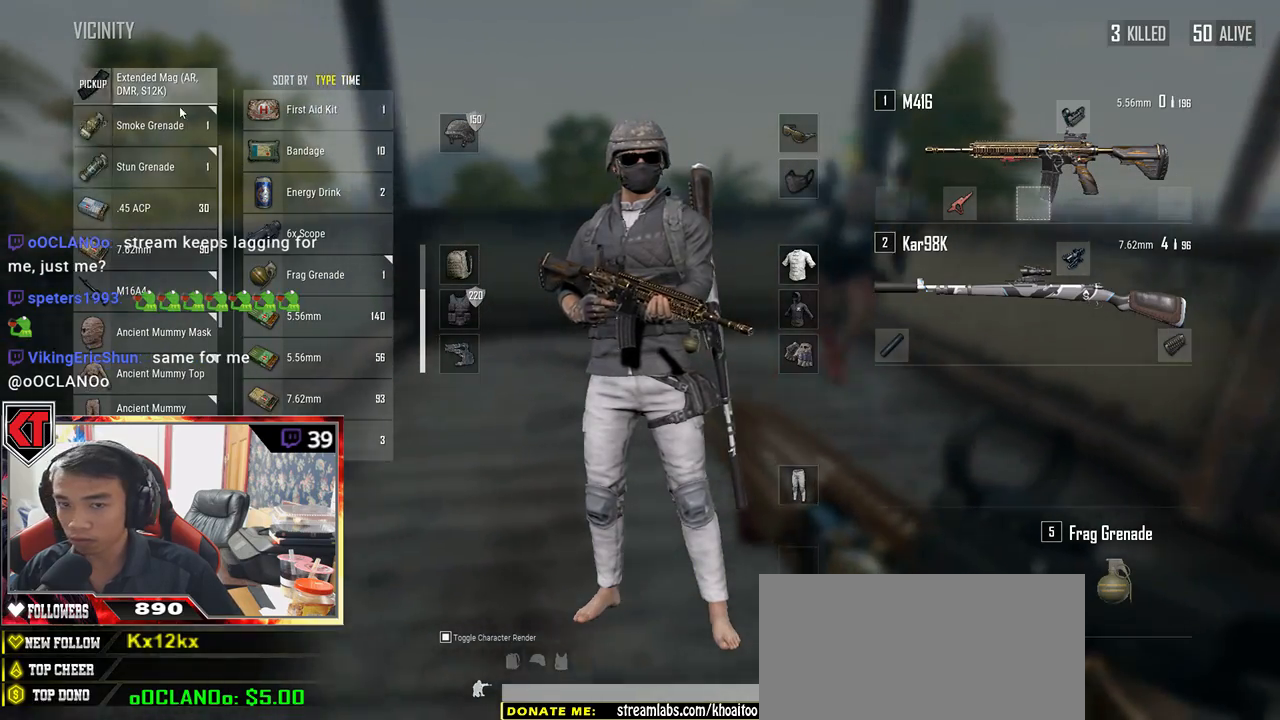
{"keys": ["a"], "mouse": [], "events": [[17, "s", "up"], [200, "w", "down"], [300, "a", "down"], [300, "d", "up"], [317, "w", "up"]]}
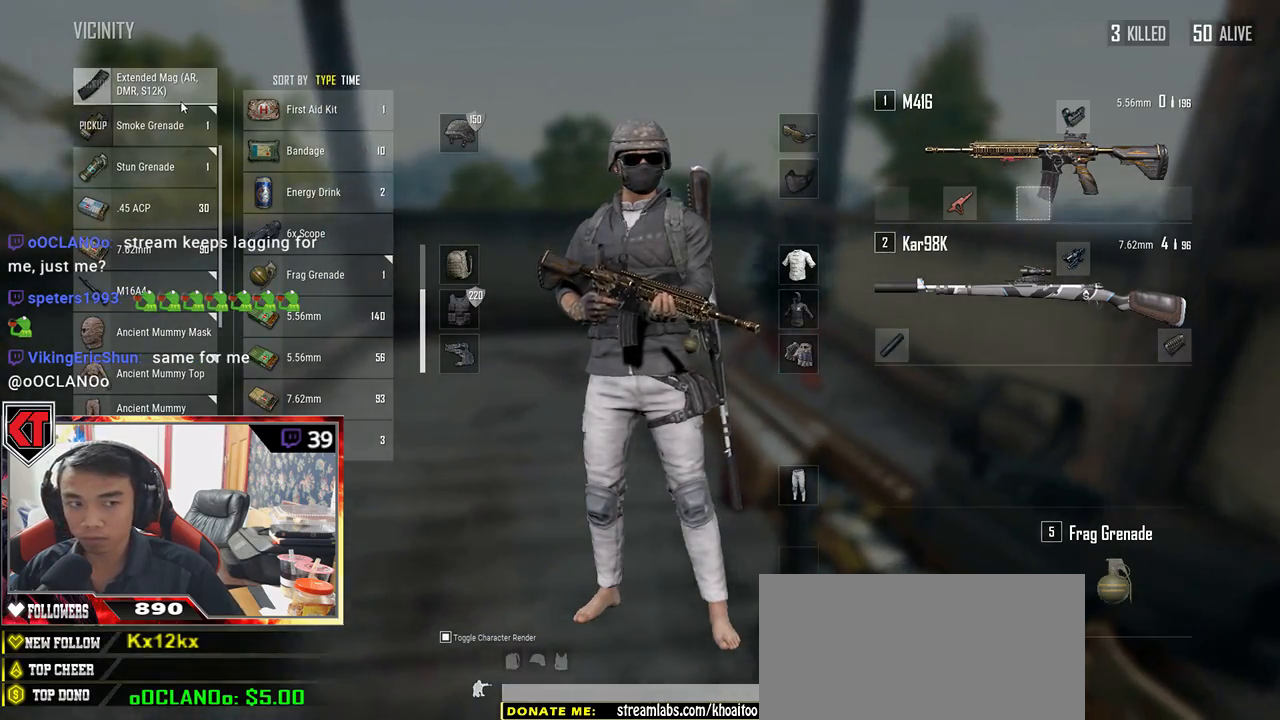
{"keys": [], "mouse": ["left"], "events": [[34, "a", "up"], [34, "s", "down"], [117, "d", "down"], [117, "s", "up"], [184, "d", "up"], [384, "mouse_left", "down"]]}
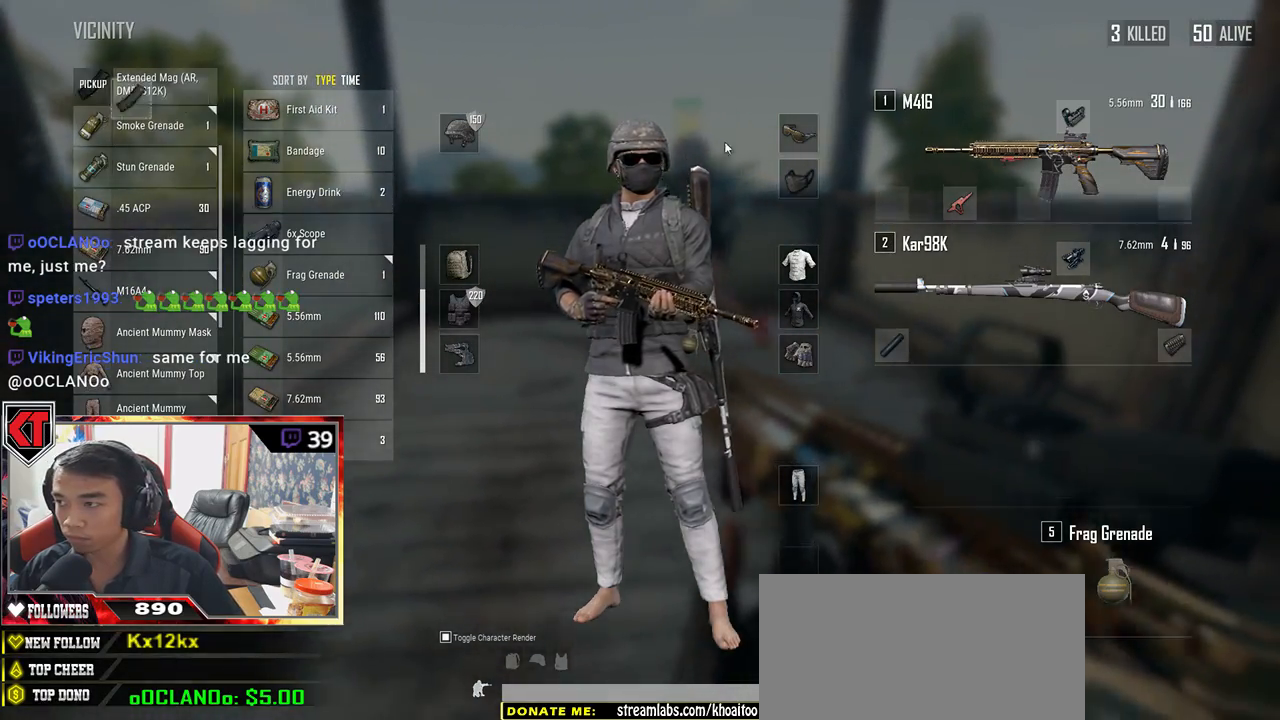
{"keys": [], "mouse": [], "events": [[17, "mouse_left", "up"], [134, "d", "down"], [200, "a", "down"], [200, "d", "up"], [367, "r", "down"], [384, "a", "up"], [450, "r", "up"]]}
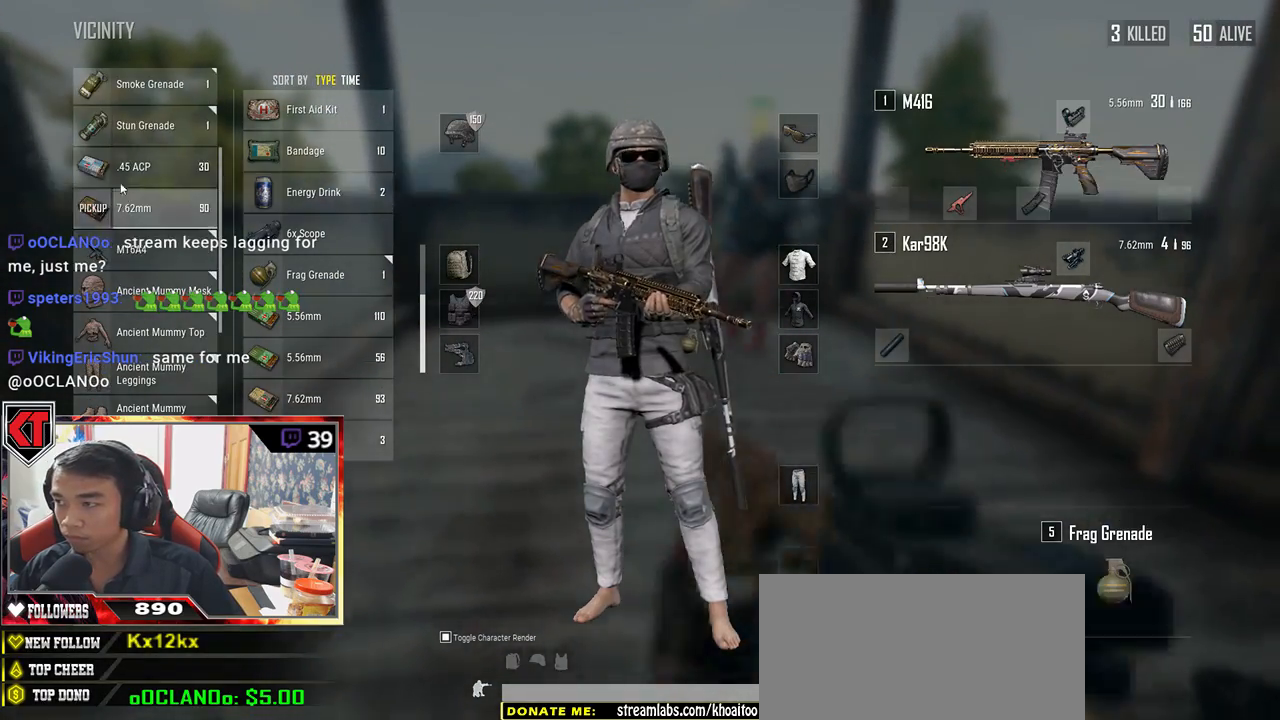
{"keys": ["a"], "mouse": [], "events": [[17, "r", "down"], [100, "r", "up"], [150, "r", "down"], [217, "r", "up"], [384, "a", "down"]]}